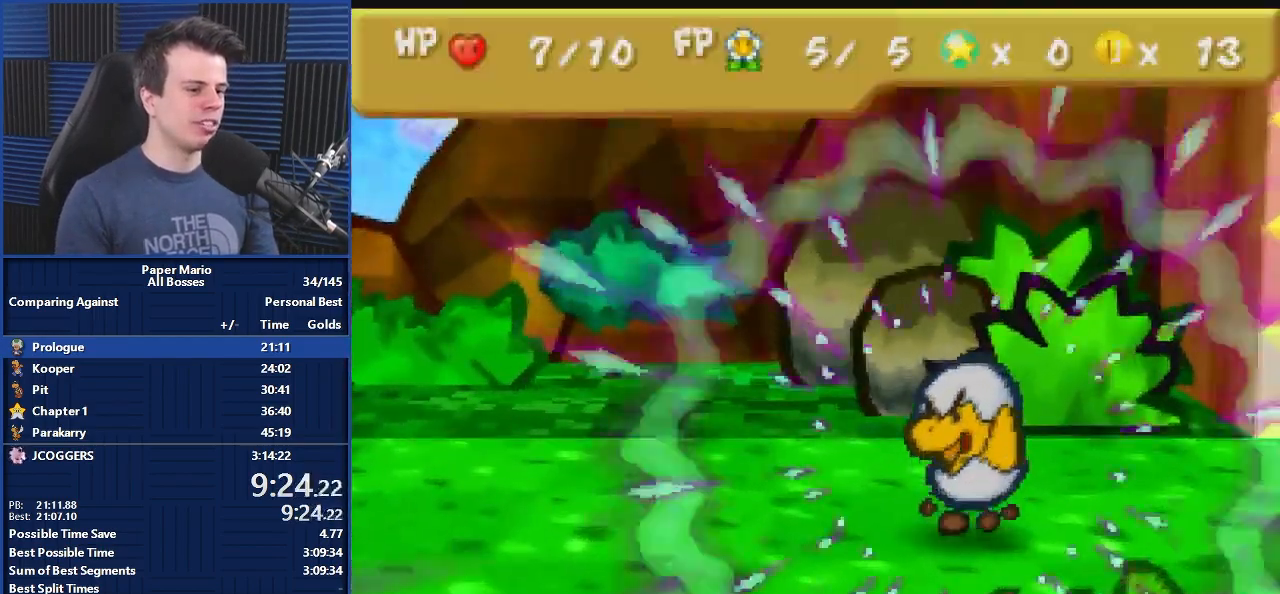
Gameplay with a controller (Nintendo layout); each line is a JSON object with the inputs held at the frame after it. "events" lists button and stick changes between this image and that frame as [ms after this image, input, new state], when the widget could be followed in between. Not read: L1 L3 R3.
{"buttons": ["B"], "left_stick": "center", "events": []}
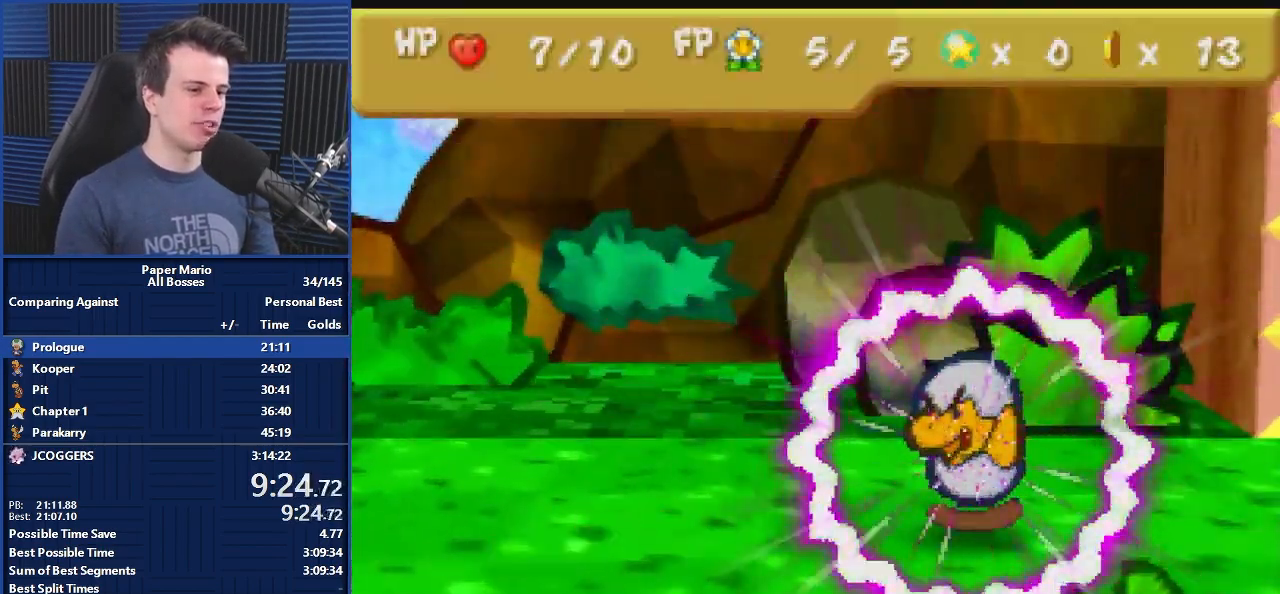
{"buttons": ["B"], "left_stick": "center", "events": []}
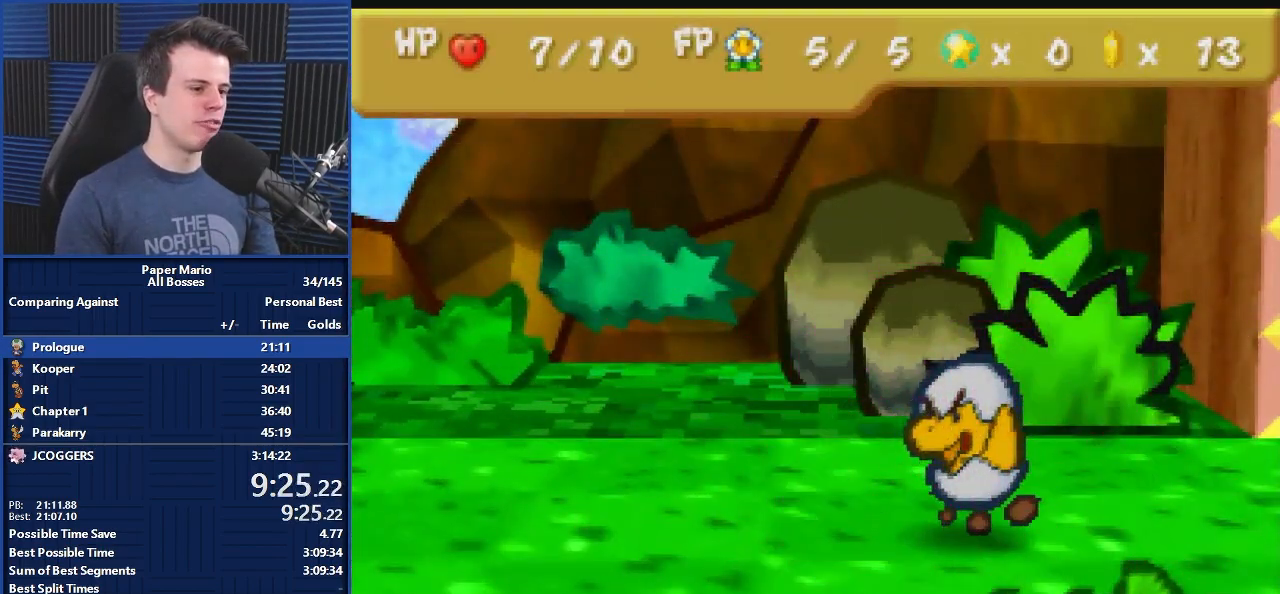
{"buttons": ["B"], "left_stick": "center", "events": []}
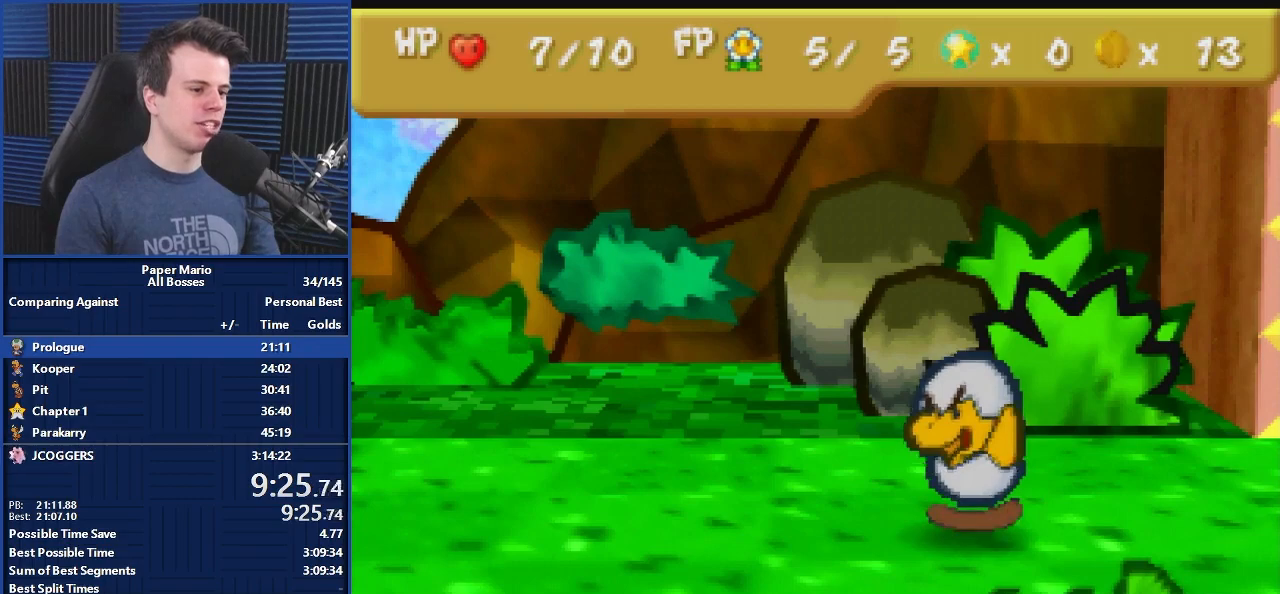
{"buttons": ["B"], "left_stick": "center", "events": []}
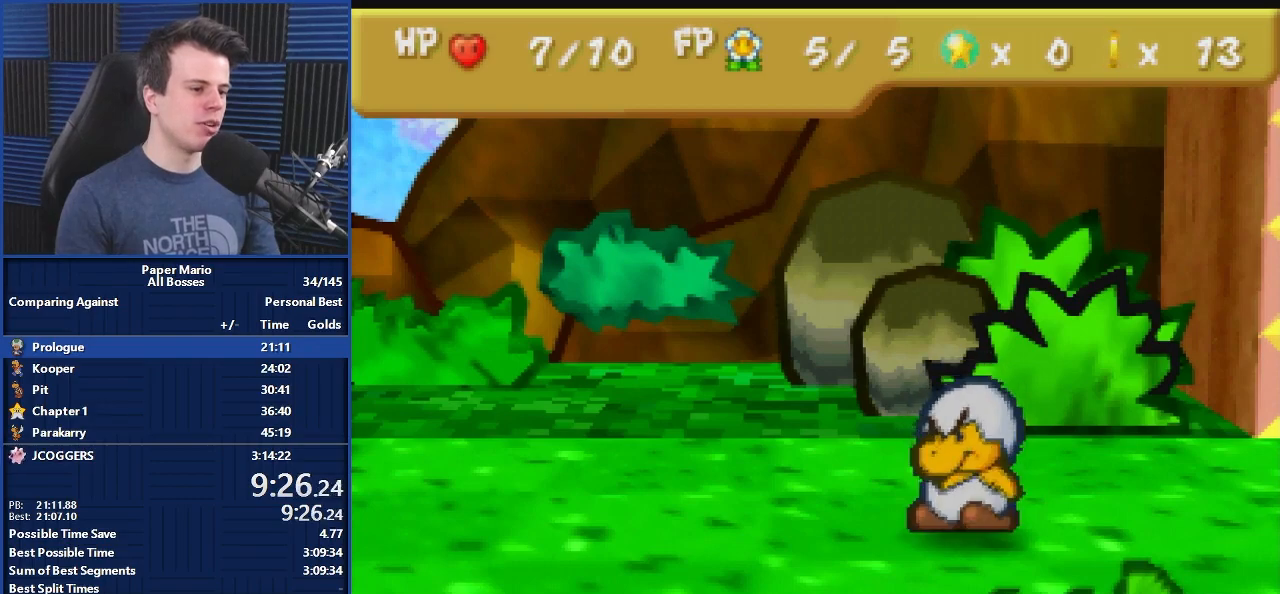
{"buttons": ["B"], "left_stick": "center", "events": []}
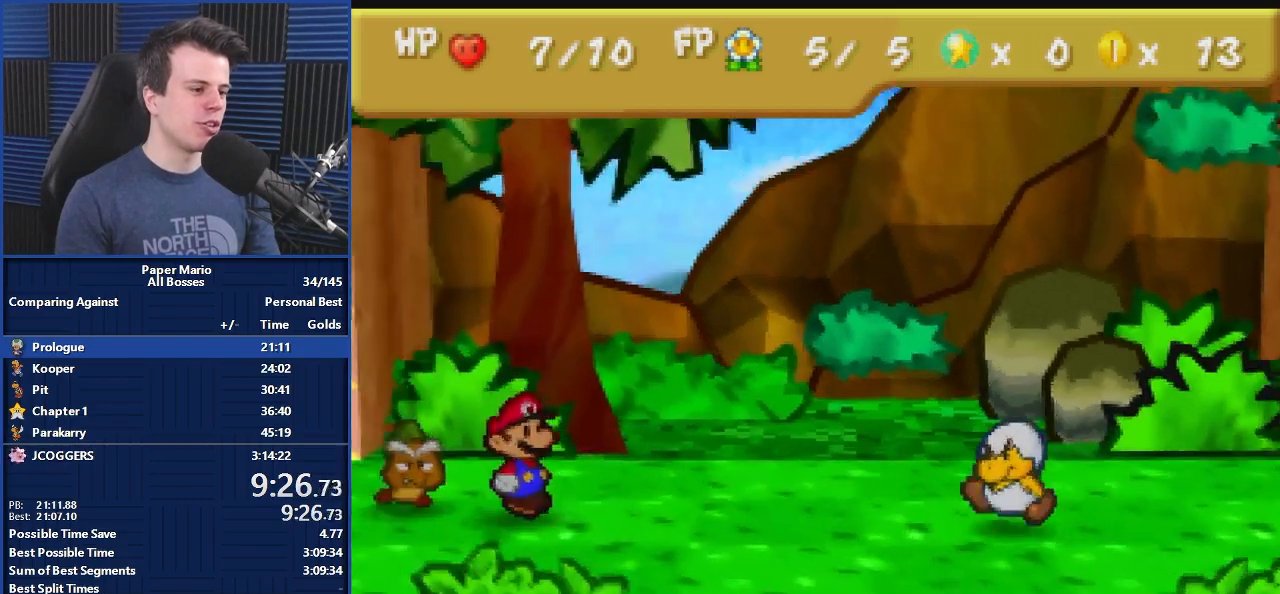
{"buttons": ["B"], "left_stick": "center", "events": []}
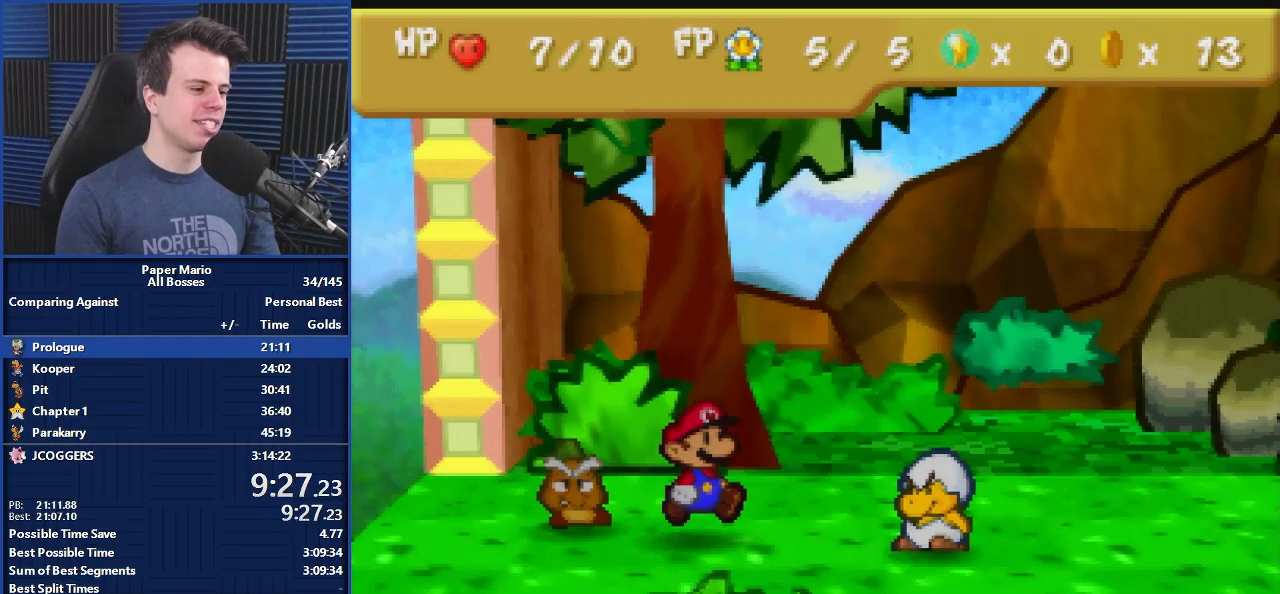
{"buttons": ["B"], "left_stick": "center", "events": []}
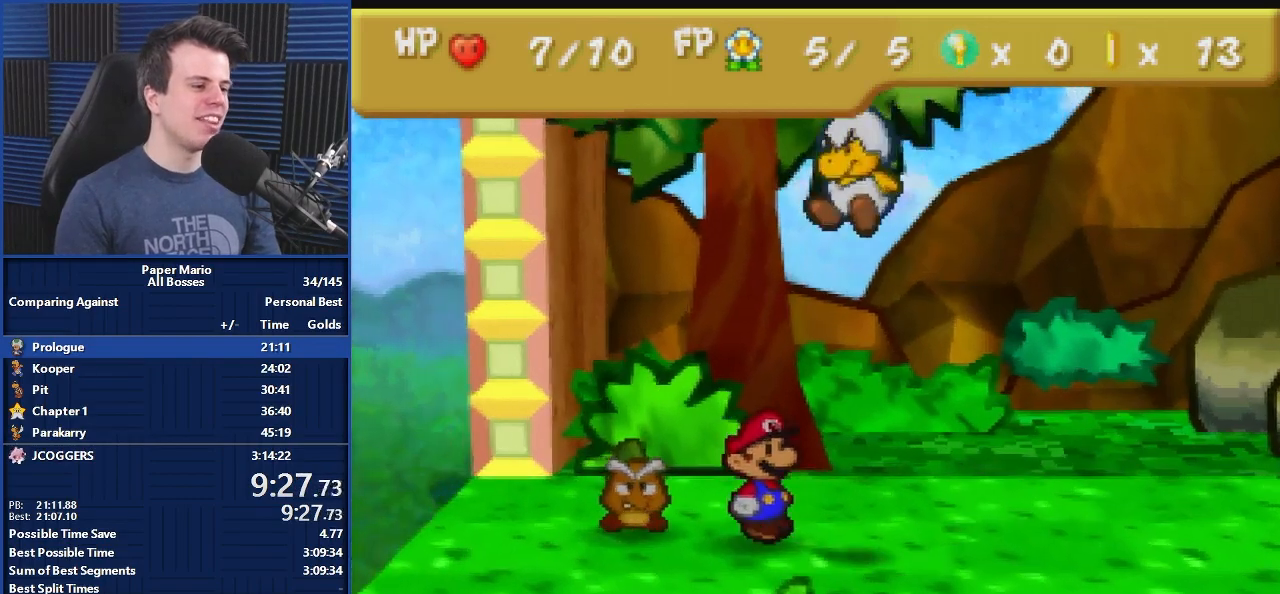
{"buttons": ["B"], "left_stick": "center", "events": []}
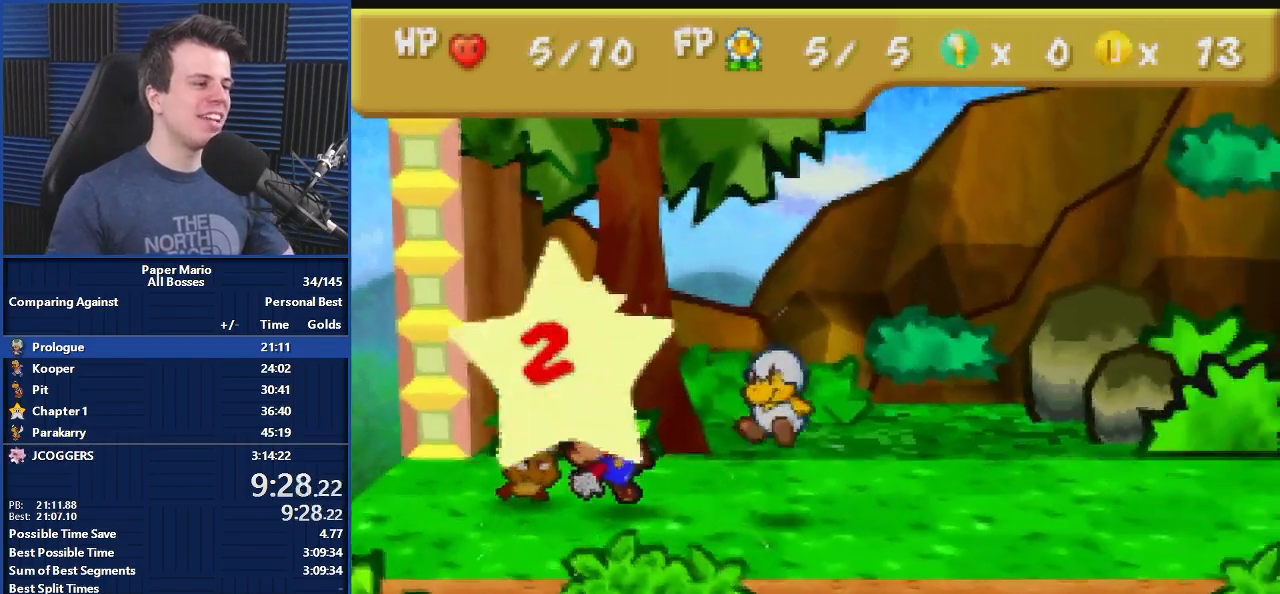
{"buttons": [], "left_stick": "center", "events": [[500, "B", "up"]]}
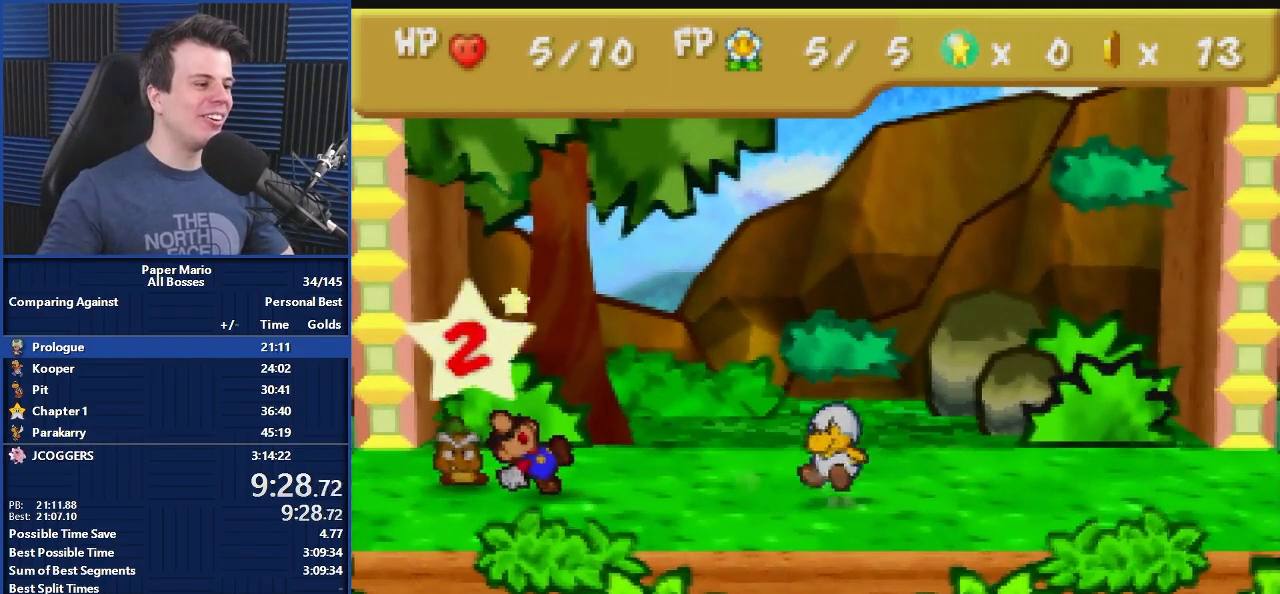
{"buttons": [], "left_stick": "center", "events": []}
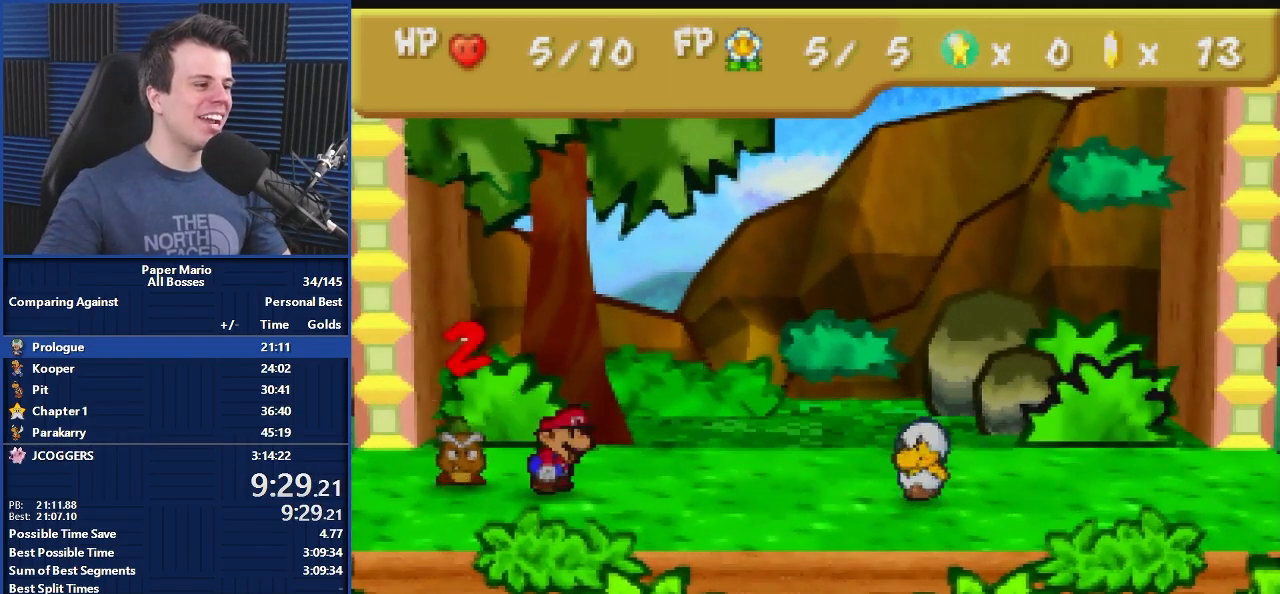
{"buttons": ["A"], "left_stick": "center", "events": [[67, "A", "down"], [133, "A", "up"], [167, "A", "down"], [200, "A", "up"], [300, "A", "down"], [333, "A", "up"], [367, "A", "down"], [400, "A", "up"], [500, "A", "down"]]}
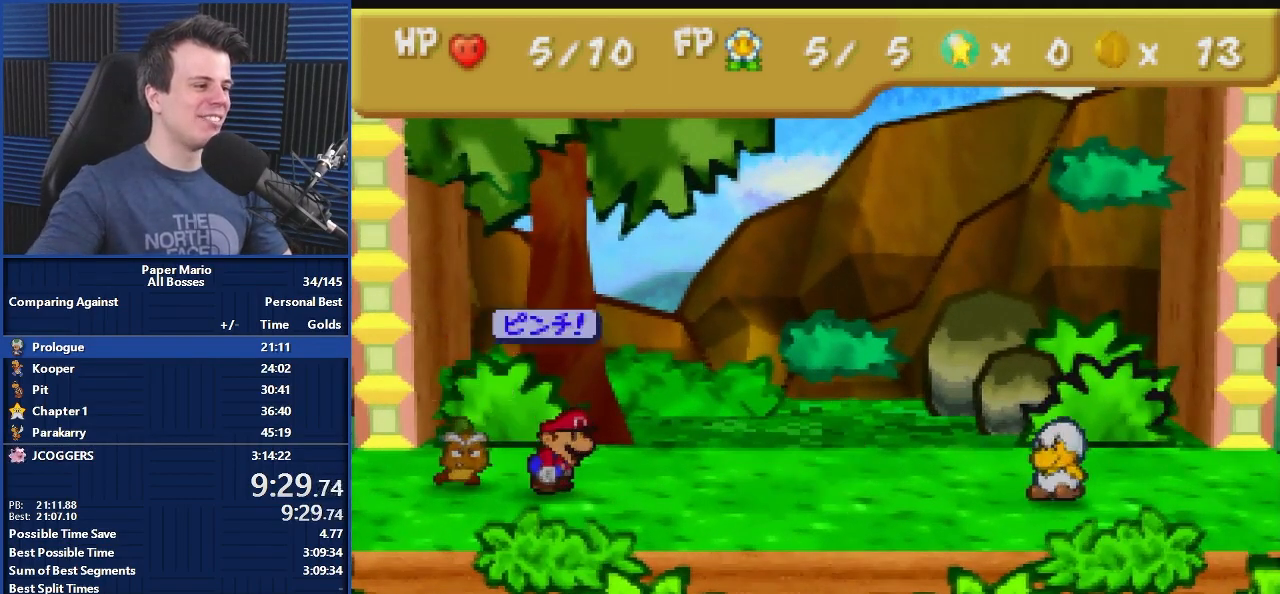
{"buttons": [], "left_stick": "center", "events": [[33, "A", "up"], [133, "A", "down"], [200, "A", "up"], [367, "A", "down"], [433, "A", "up"], [467, "A", "down"], [500, "A", "up"]]}
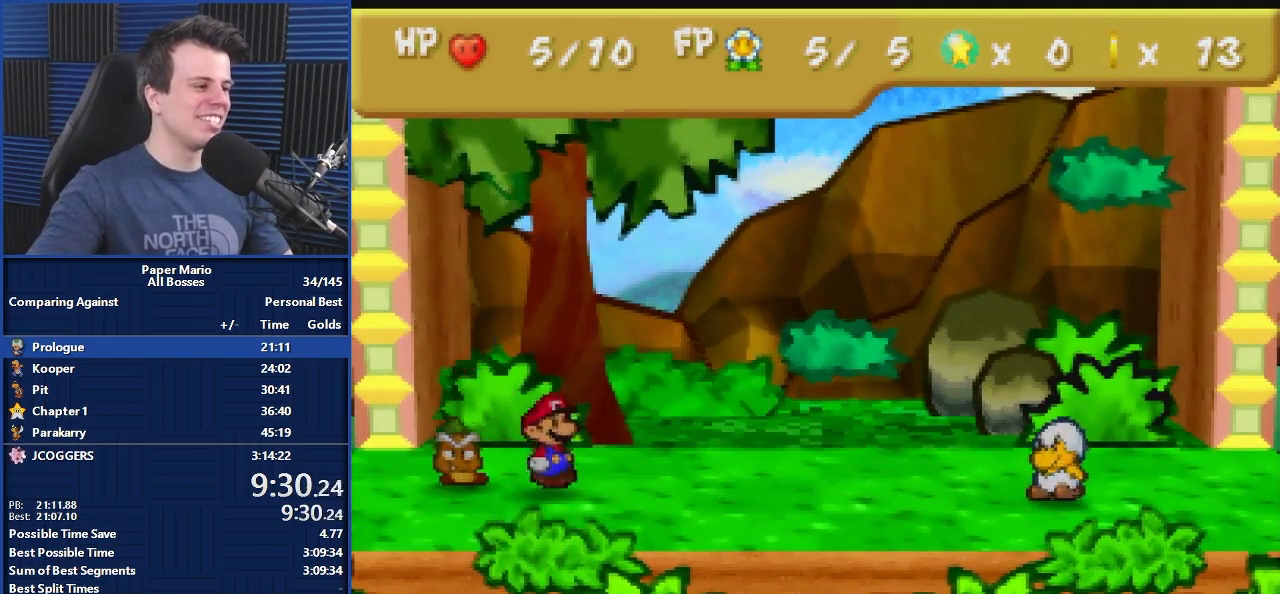
{"buttons": [], "left_stick": "center", "events": [[33, "A", "down"], [67, "A", "up"], [100, "A", "down"], [133, "A", "up"], [167, "A", "down"], [200, "A", "up"], [233, "A", "down"], [267, "A", "up"], [300, "A", "down"], [333, "A", "up"], [367, "A", "down"], [400, "A", "up"], [433, "A", "down"], [467, "A", "up"]]}
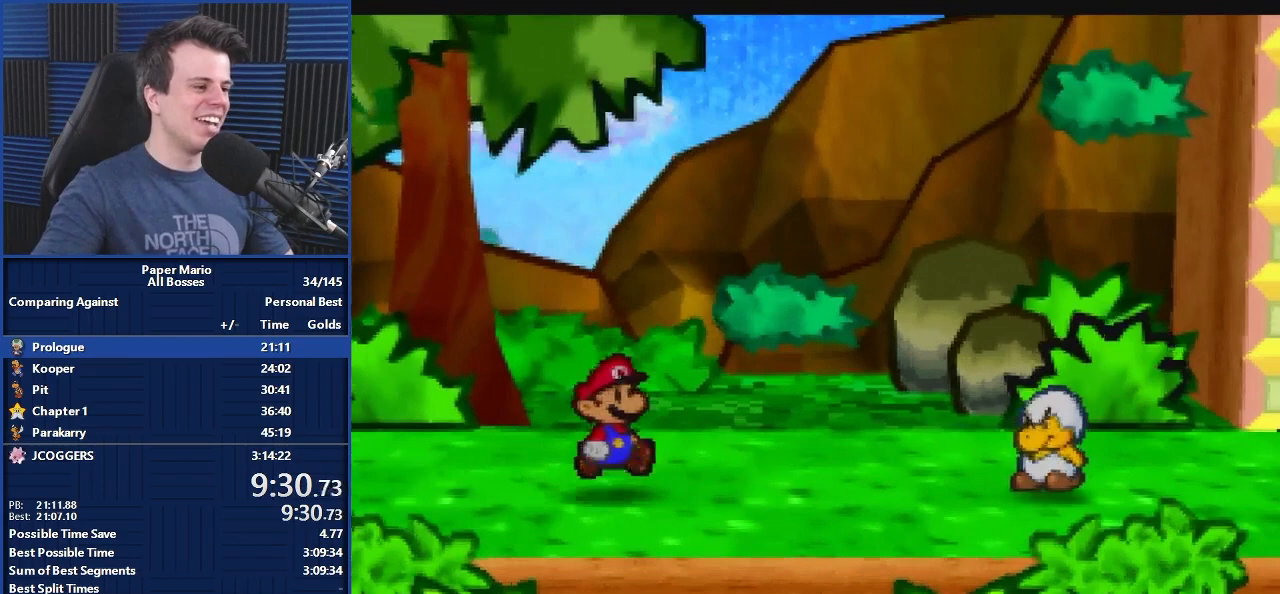
{"buttons": [], "left_stick": "center", "events": [[67, "A", "down"], [133, "A", "up"], [167, "A", "down"], [200, "A", "up"], [233, "A", "down"], [267, "A", "up"], [333, "A", "down"], [367, "A", "up"], [400, "A", "down"], [433, "A", "up"], [467, "A", "down"], [500, "A", "up"]]}
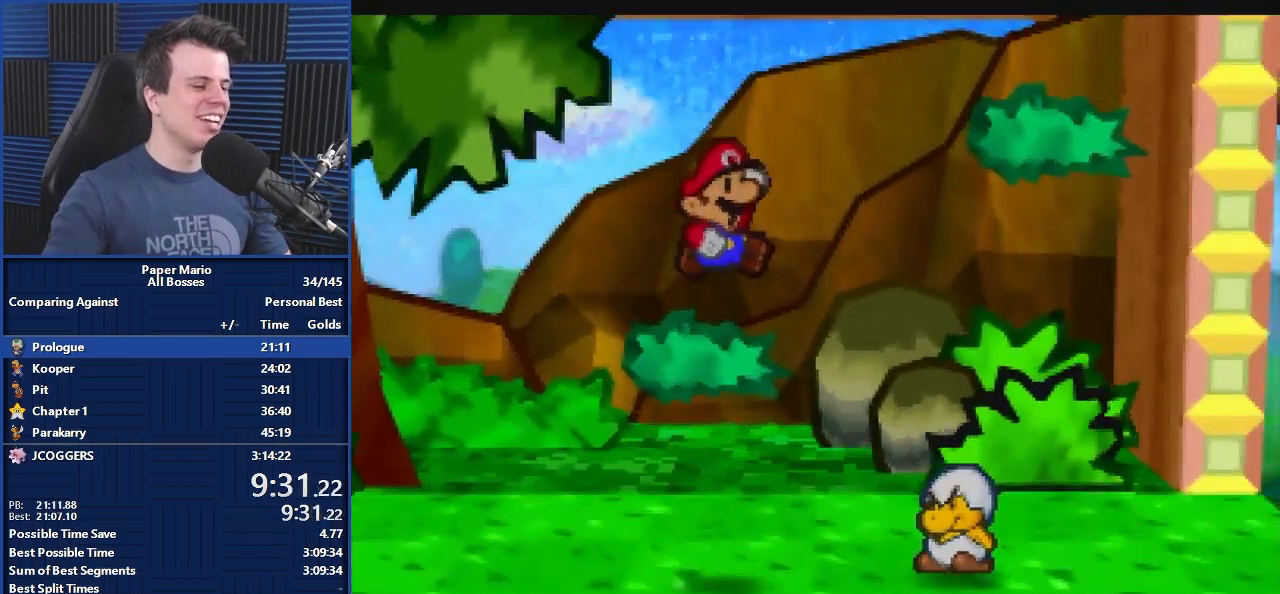
{"buttons": ["B"], "left_stick": "center", "events": [[167, "B", "down"]]}
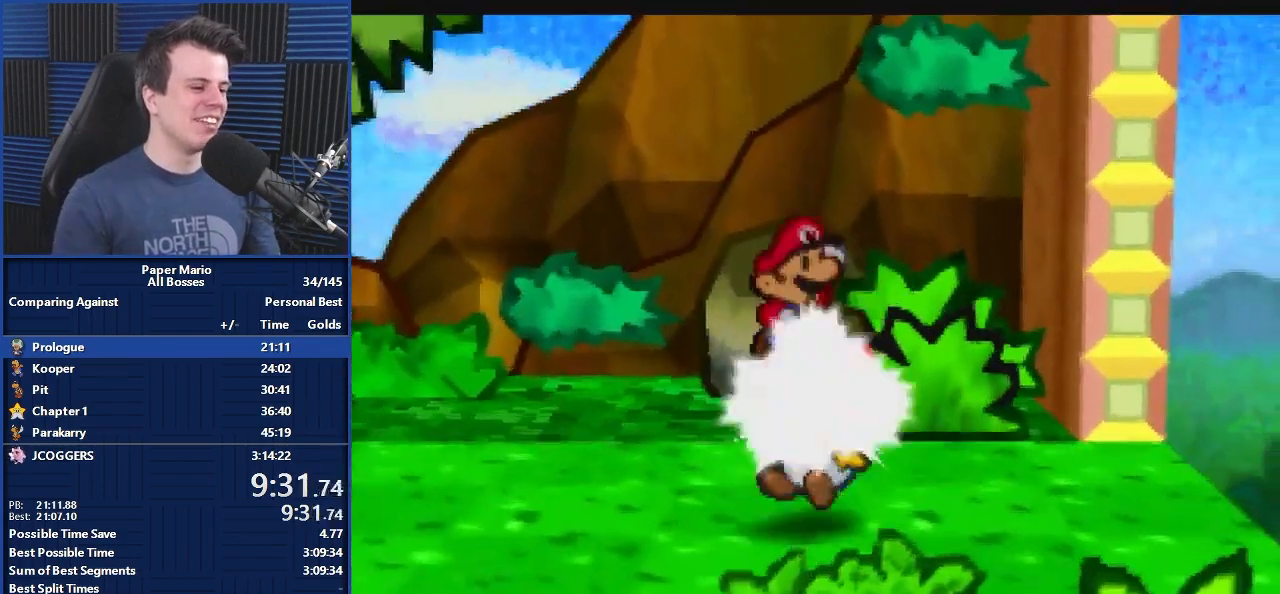
{"buttons": ["B"], "left_stick": "center", "events": []}
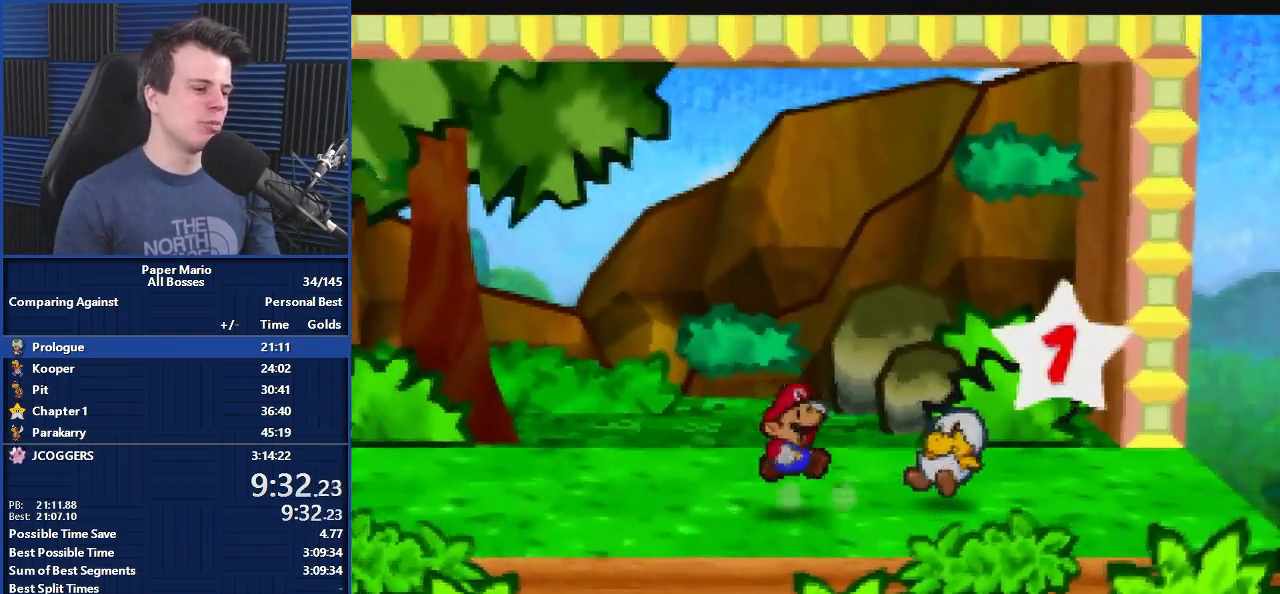
{"buttons": ["B"], "left_stick": "center", "events": []}
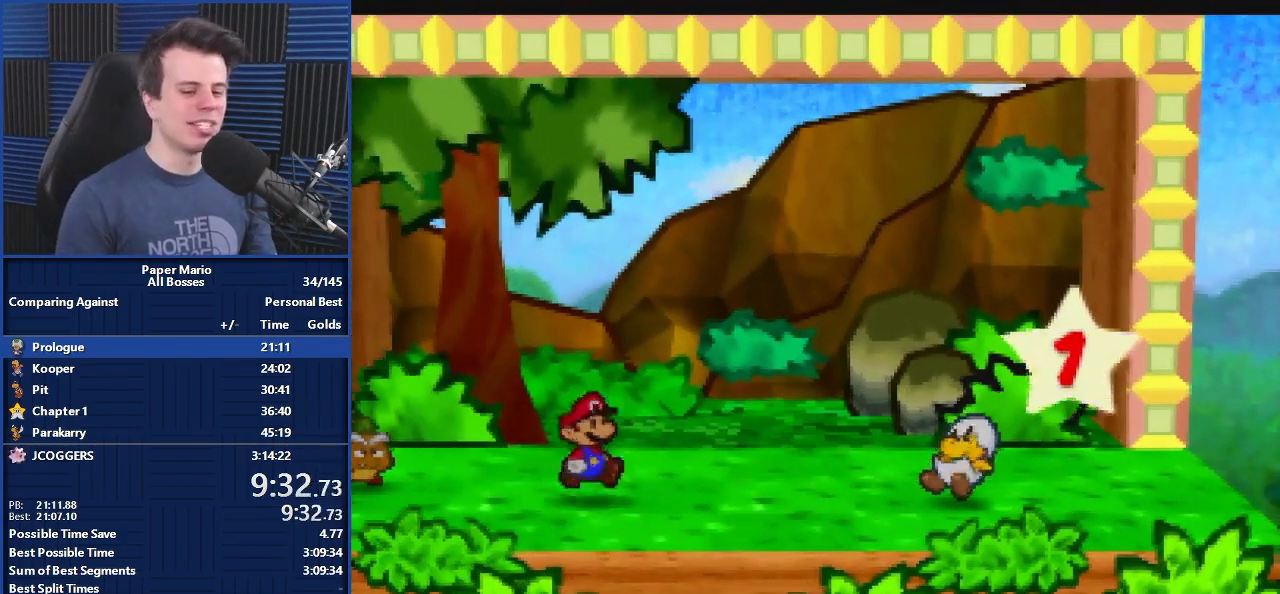
{"buttons": ["B"], "left_stick": "center", "events": [[400, "left_stick", "up-left"], [500, "left_stick", "center"]]}
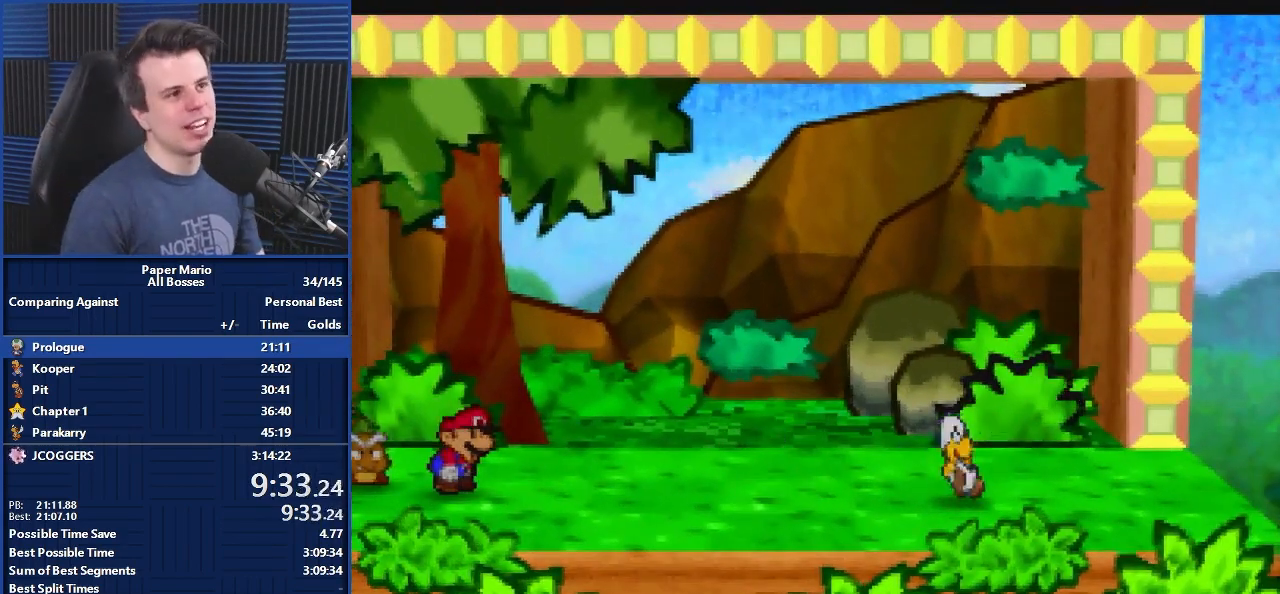
{"buttons": ["B"], "left_stick": "center", "events": []}
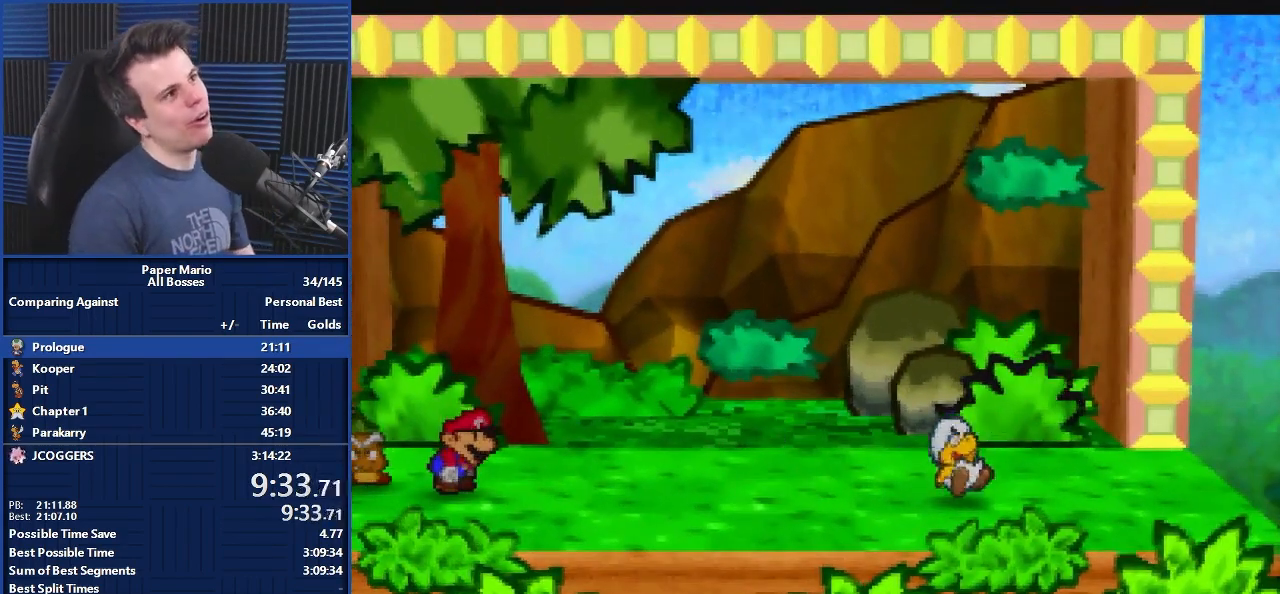
{"buttons": ["B"], "left_stick": "center", "events": []}
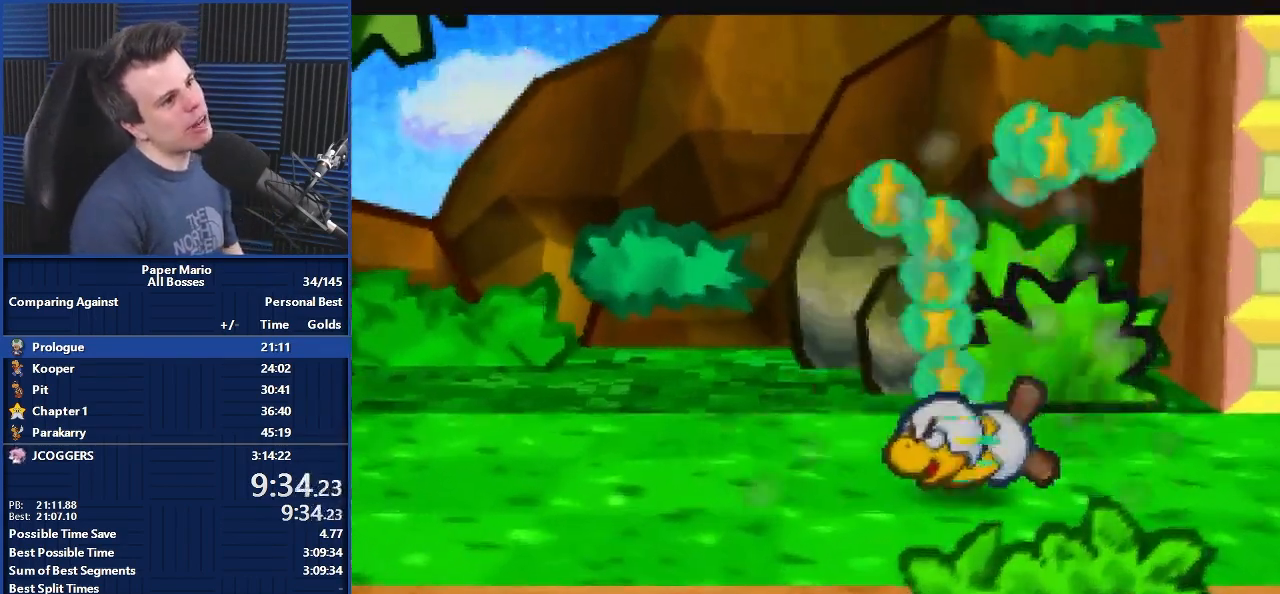
{"buttons": ["B"], "left_stick": "up-left", "events": [[333, "left_stick", "up-left"]]}
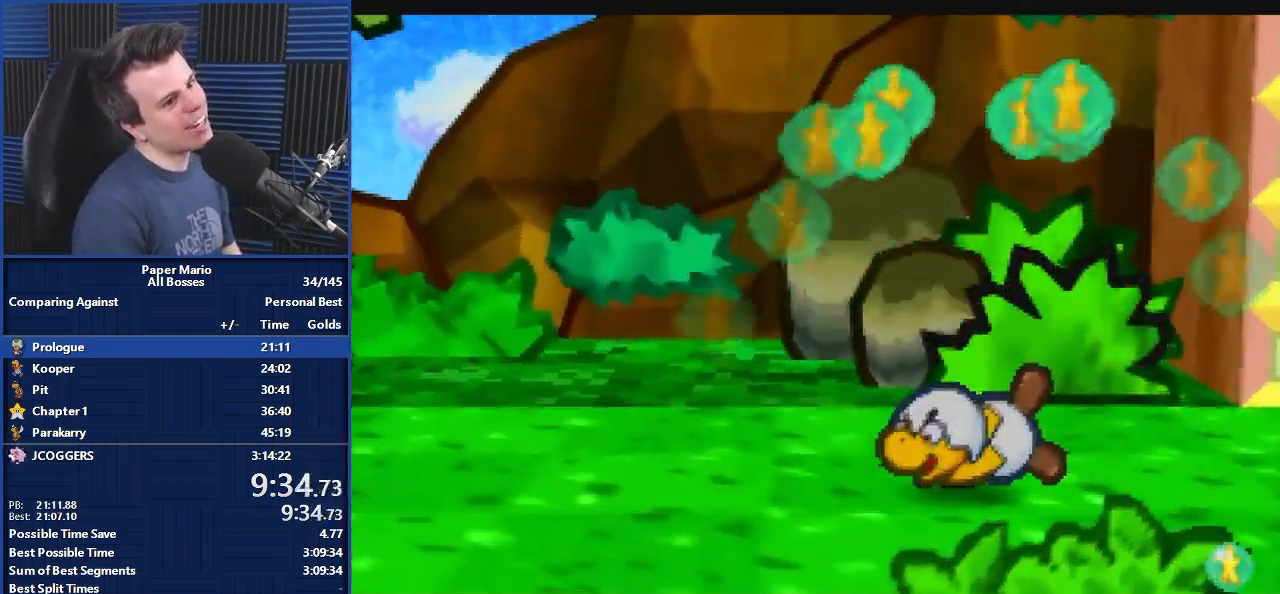
{"buttons": ["B"], "left_stick": "center", "events": [[33, "left_stick", "center"], [233, "left_stick", "right"], [367, "left_stick", "center"]]}
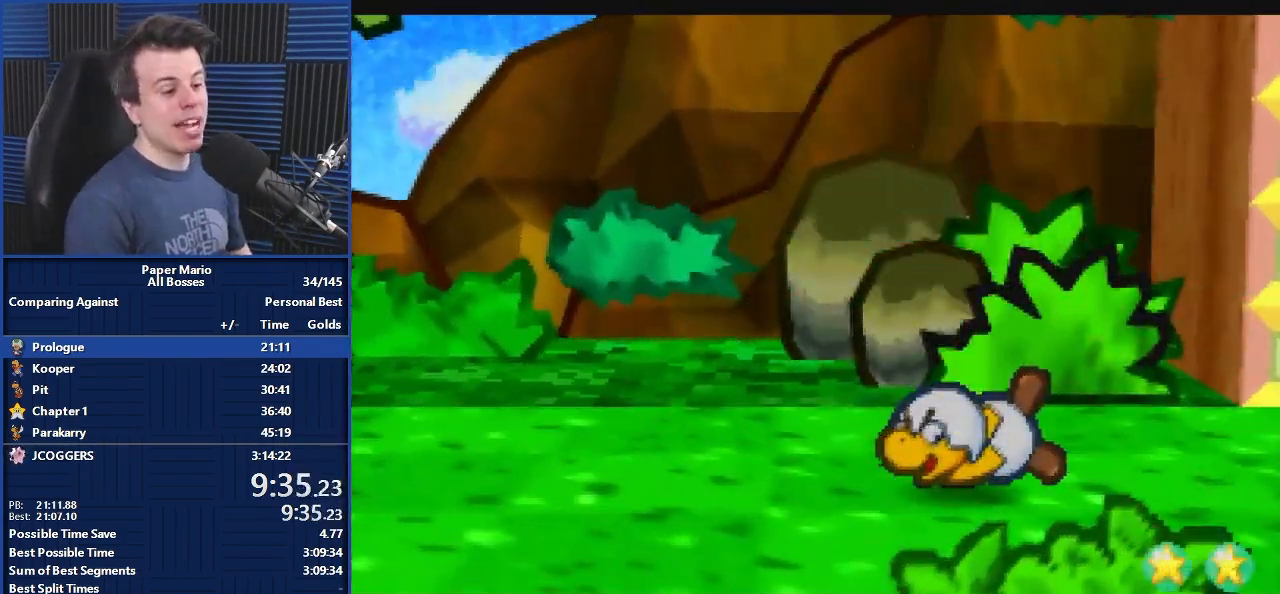
{"buttons": ["B"], "left_stick": "center", "events": []}
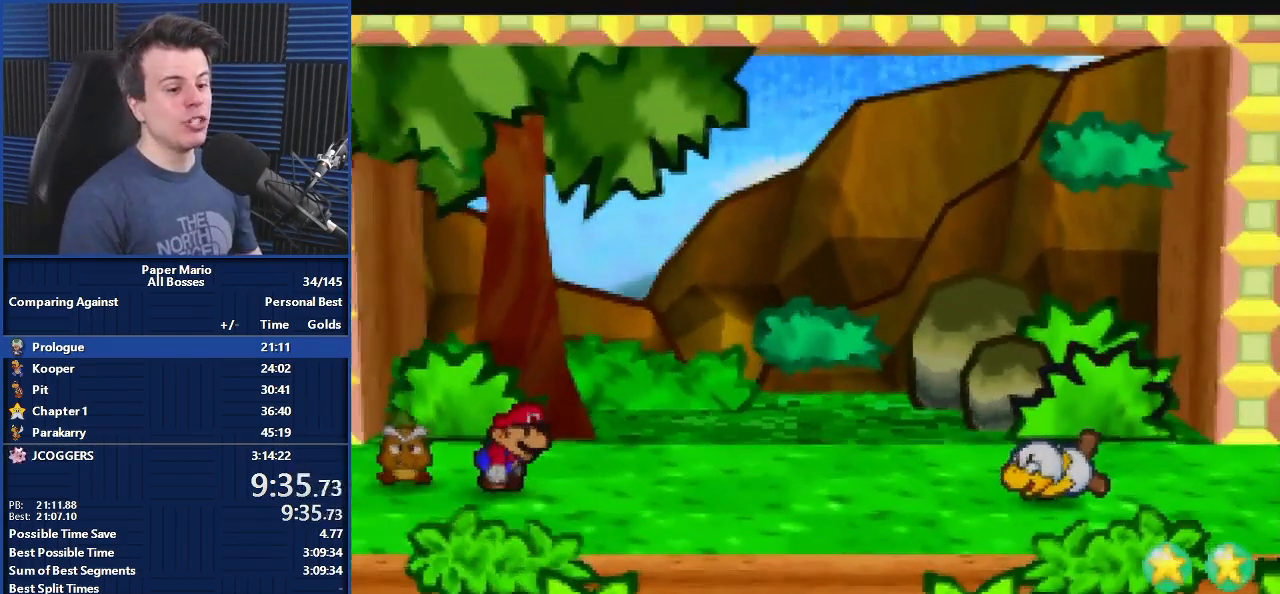
{"buttons": ["B"], "left_stick": "center", "events": []}
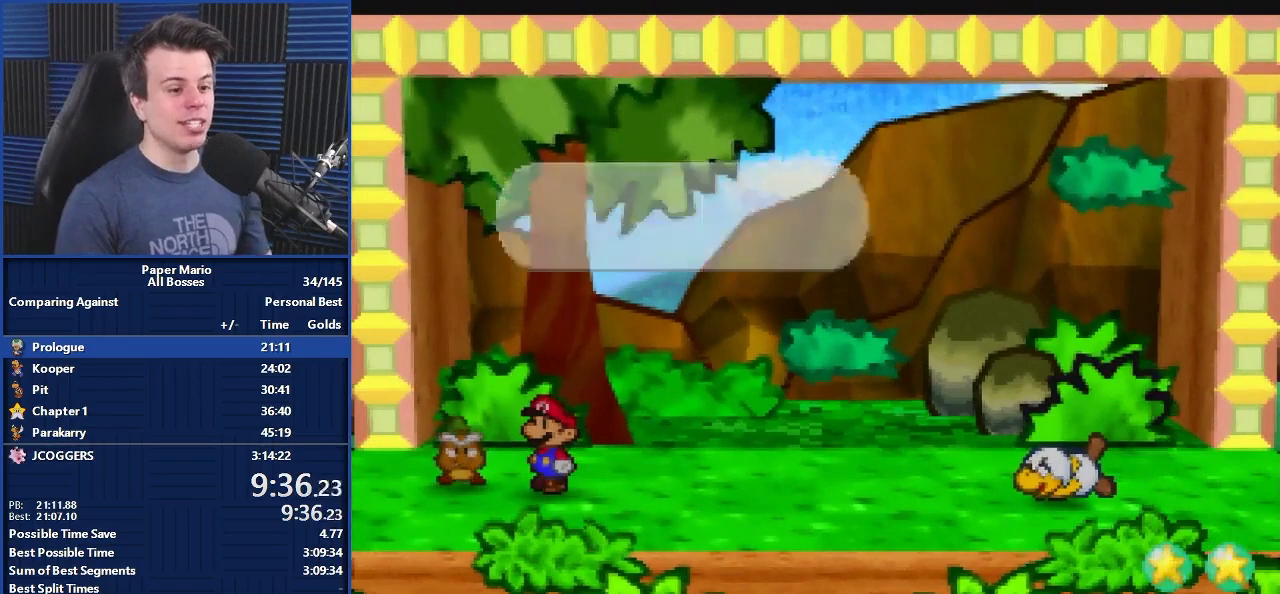
{"buttons": ["B"], "left_stick": "center", "events": []}
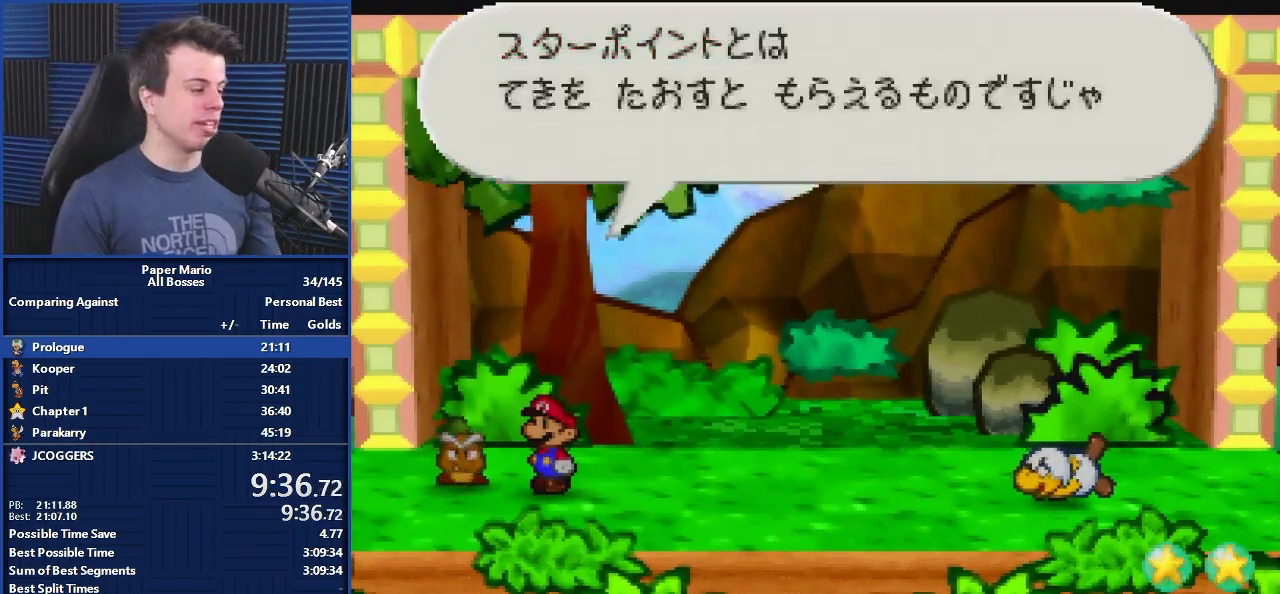
{"buttons": ["B"], "left_stick": "center", "events": []}
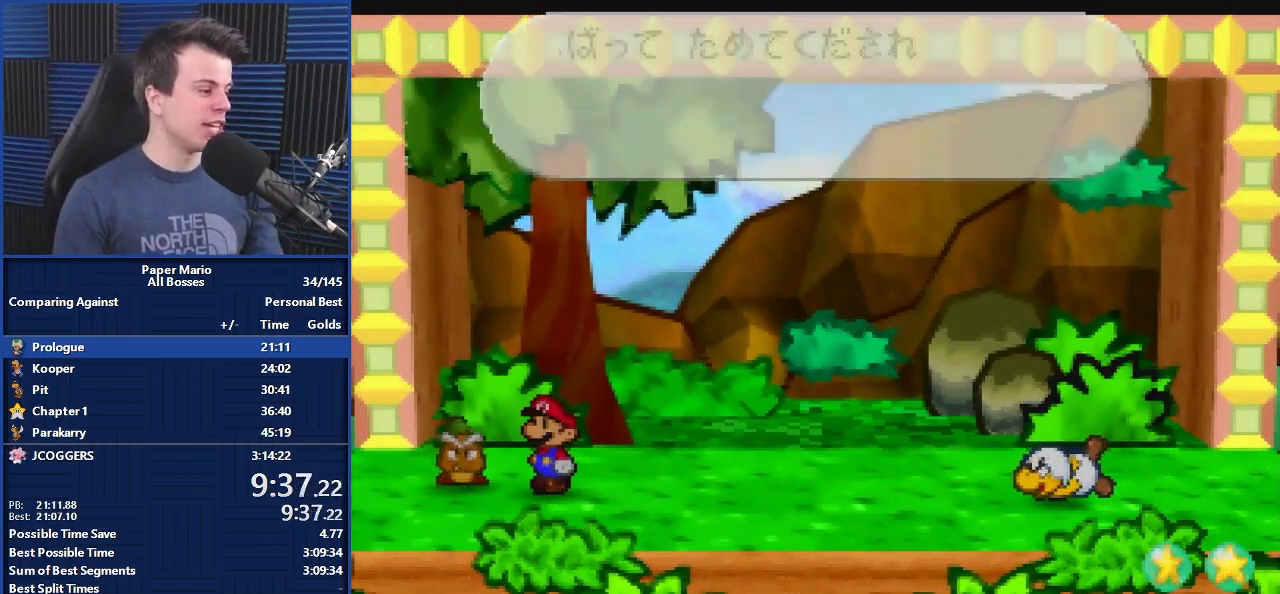
{"buttons": ["B"], "left_stick": "center", "events": []}
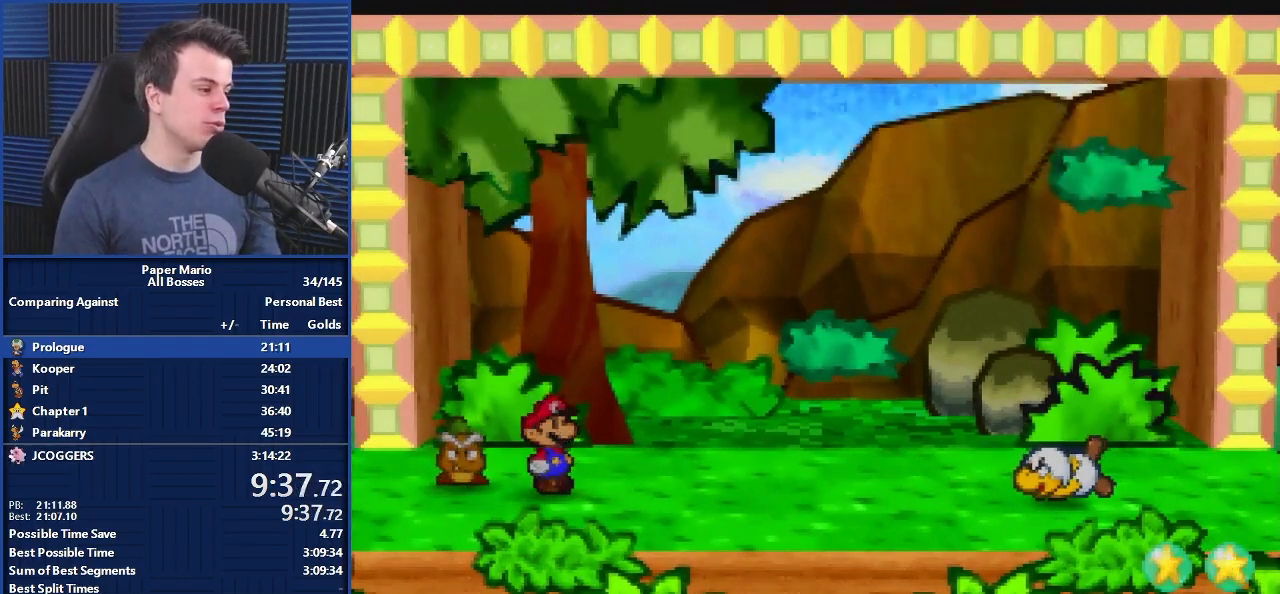
{"buttons": ["B"], "left_stick": "center", "events": []}